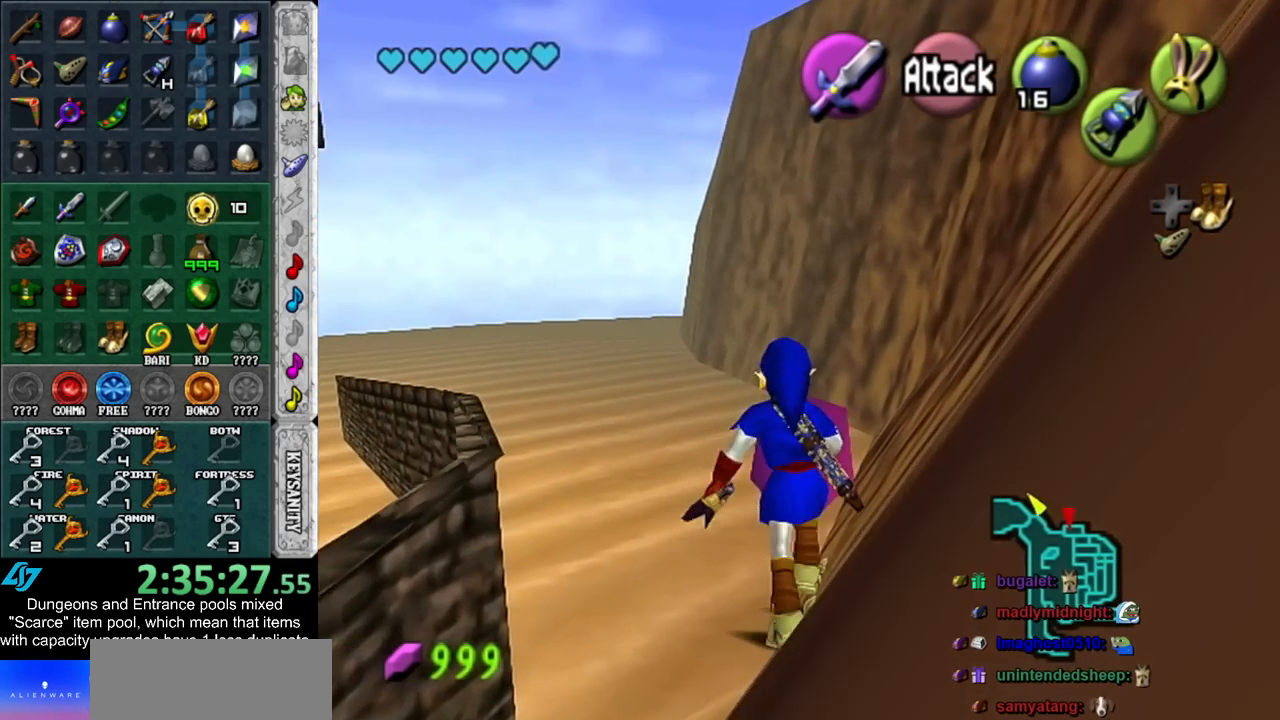
Gameplay with a controller (Nintendo layout); each line is a JSON object with the inputs held at the frame after it. "events" lists button and stick changes between this image and that frame as [ms after this image, input, new state], when the widget could be followed in between. Not read: L3 R3.
{"buttons": [], "left_stick": "up-left", "right_stick": "center", "events": [[167, "left_stick", "up-left"]]}
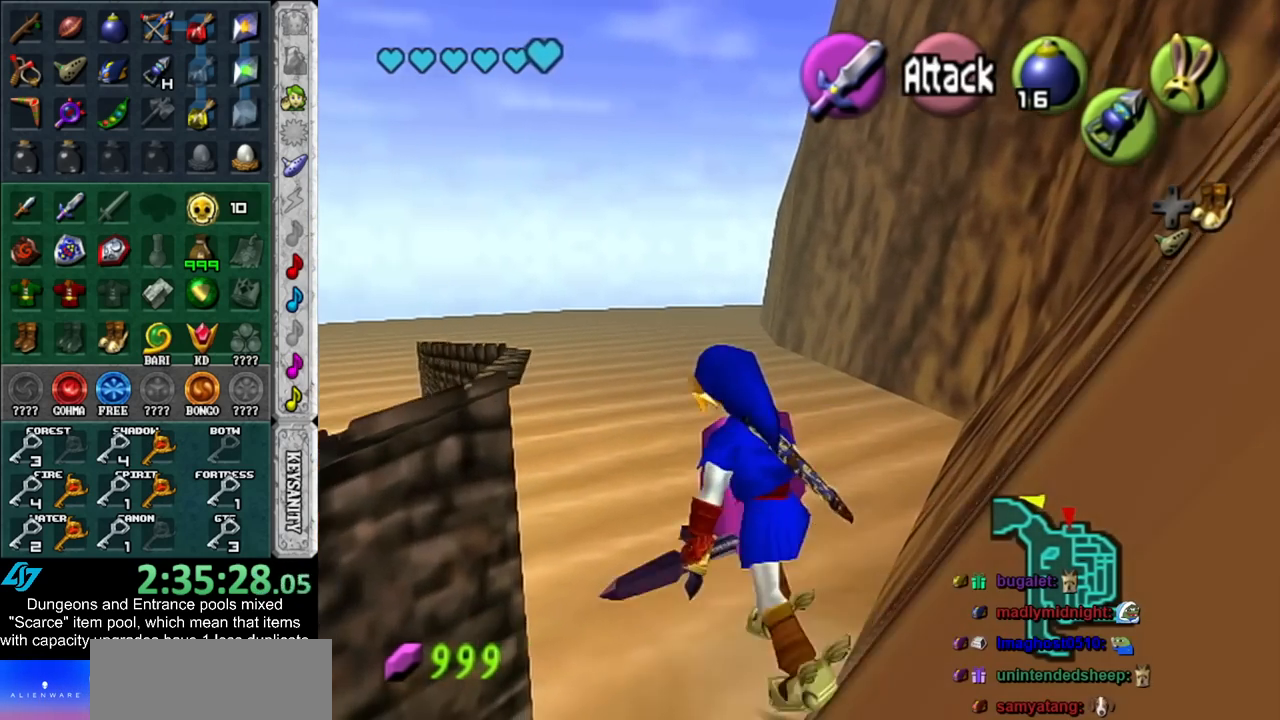
{"buttons": [], "left_stick": "up-left", "right_stick": "center", "events": []}
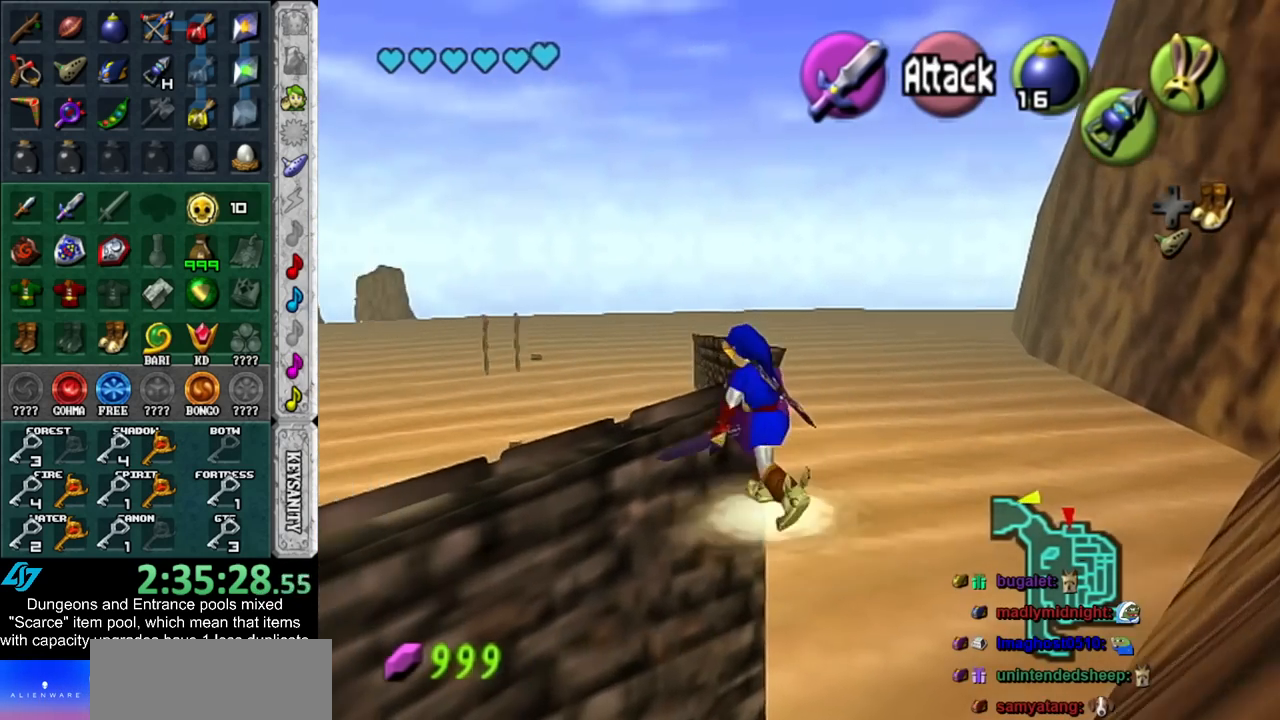
{"buttons": [], "left_stick": "up", "right_stick": "center", "events": [[17, "left_stick", "up"]]}
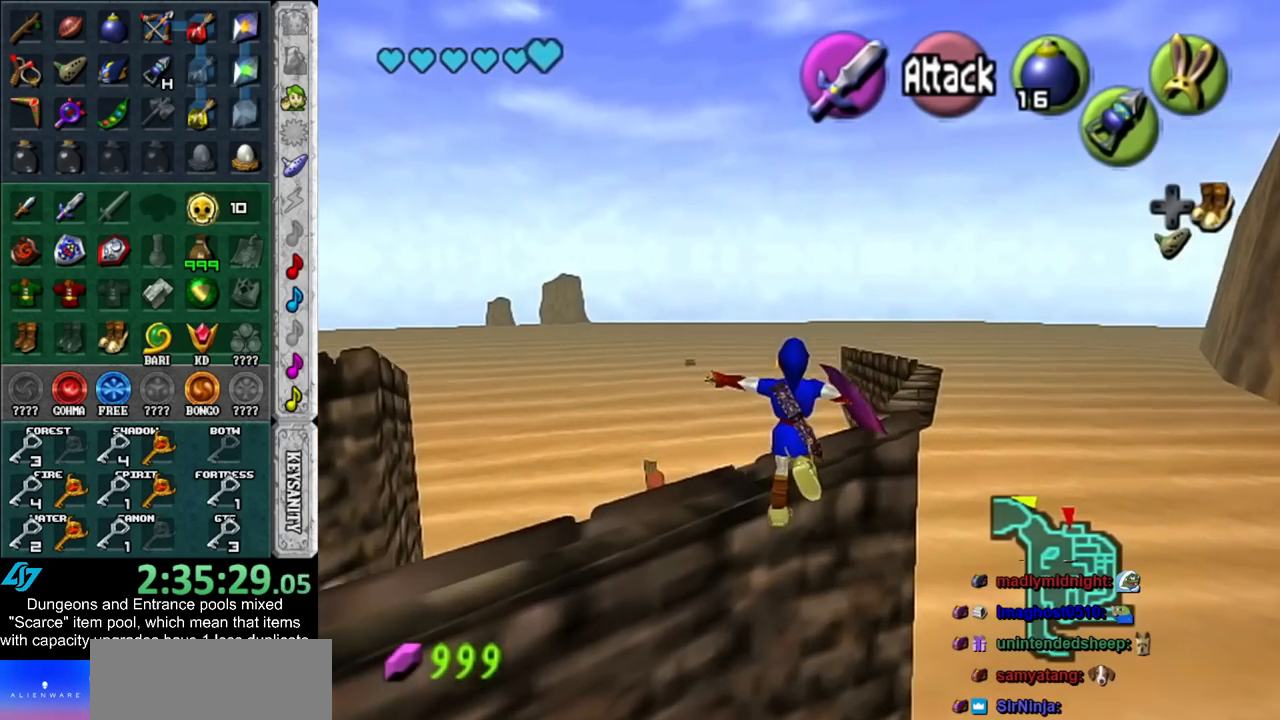
{"buttons": [], "left_stick": "up", "right_stick": "center", "events": [[133, "DPAD_RIGHT", "down"], [267, "DPAD_RIGHT", "up"]]}
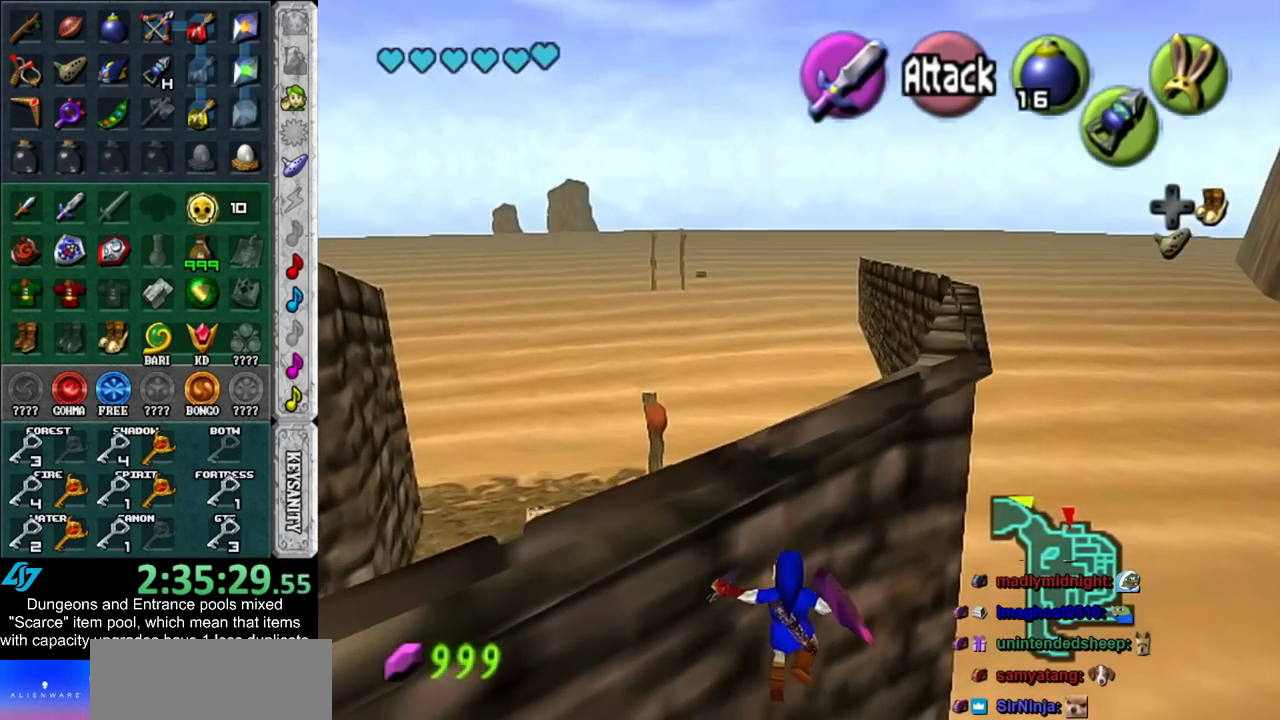
{"buttons": [], "left_stick": "up", "right_stick": "center", "events": []}
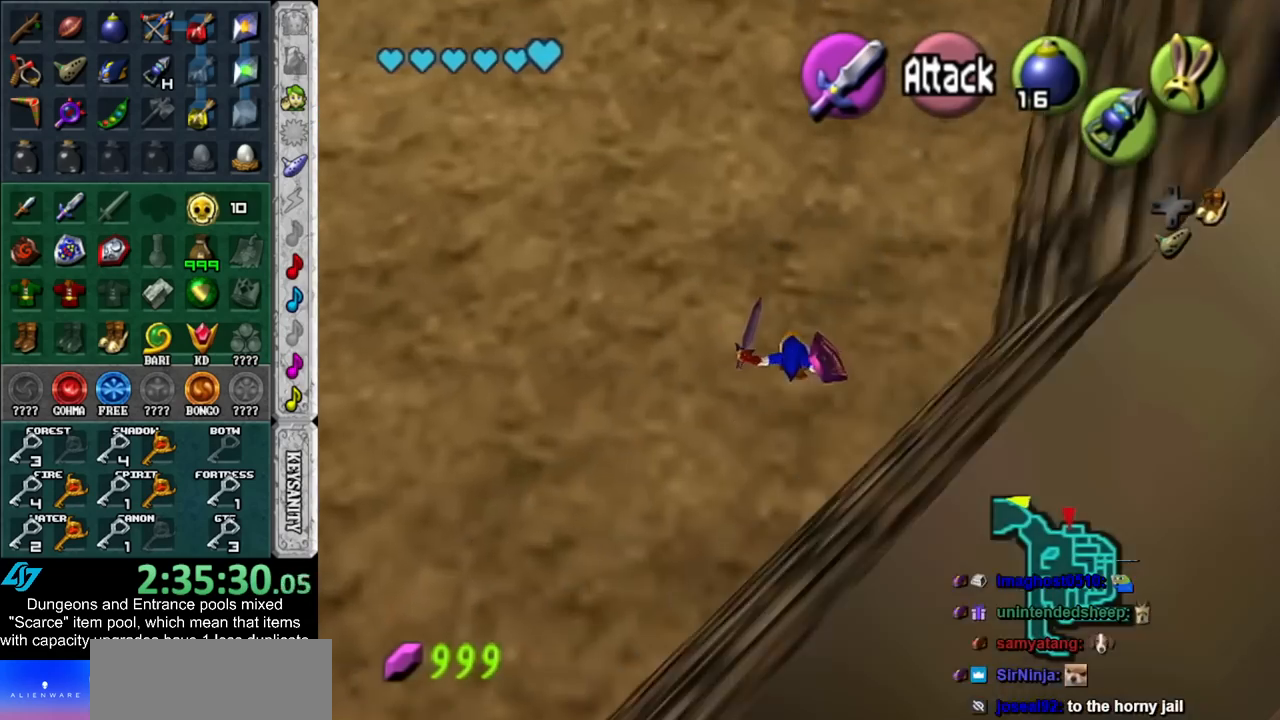
{"buttons": [], "left_stick": "up", "right_stick": "center", "events": []}
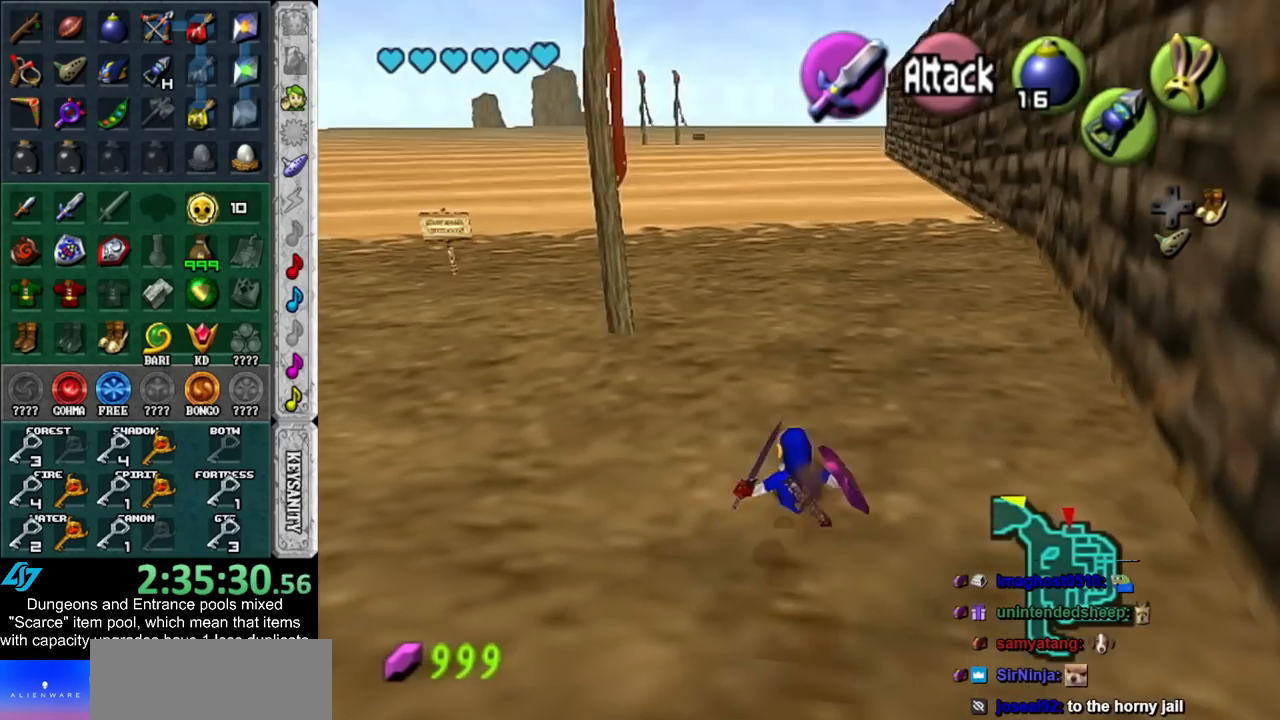
{"buttons": [], "left_stick": "up", "right_stick": "center", "events": []}
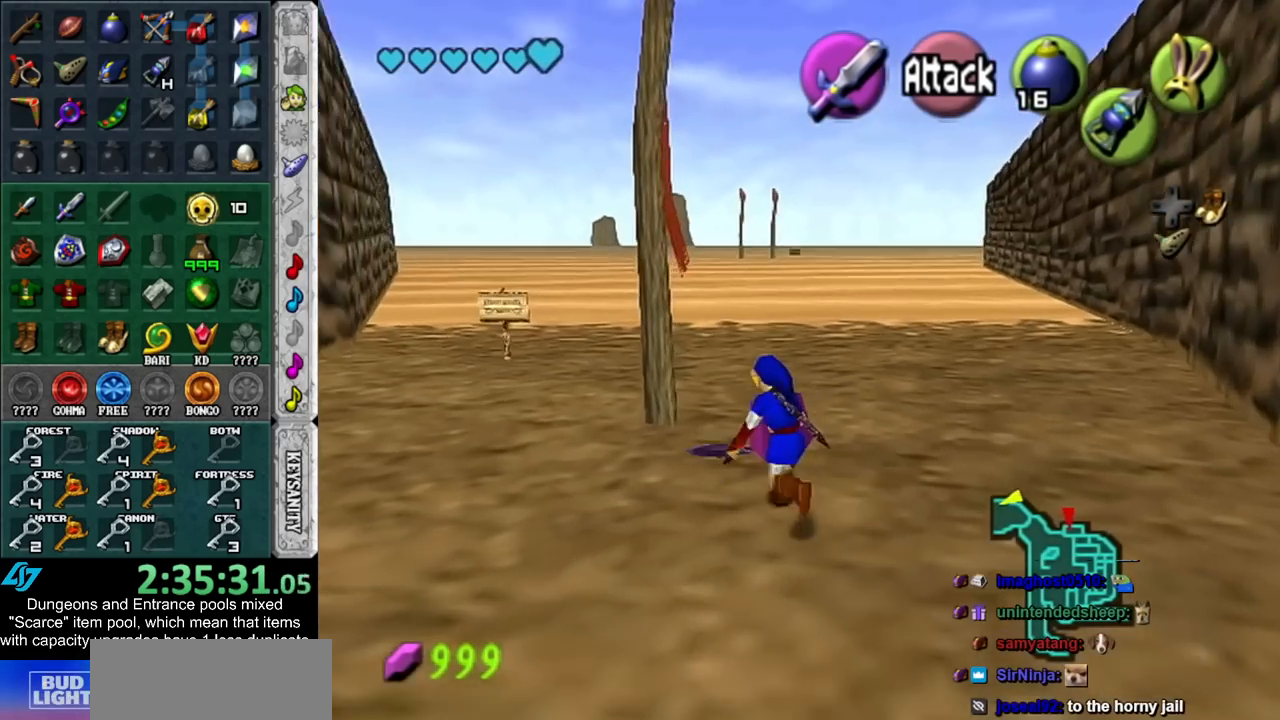
{"buttons": [], "left_stick": "up", "right_stick": "center", "events": []}
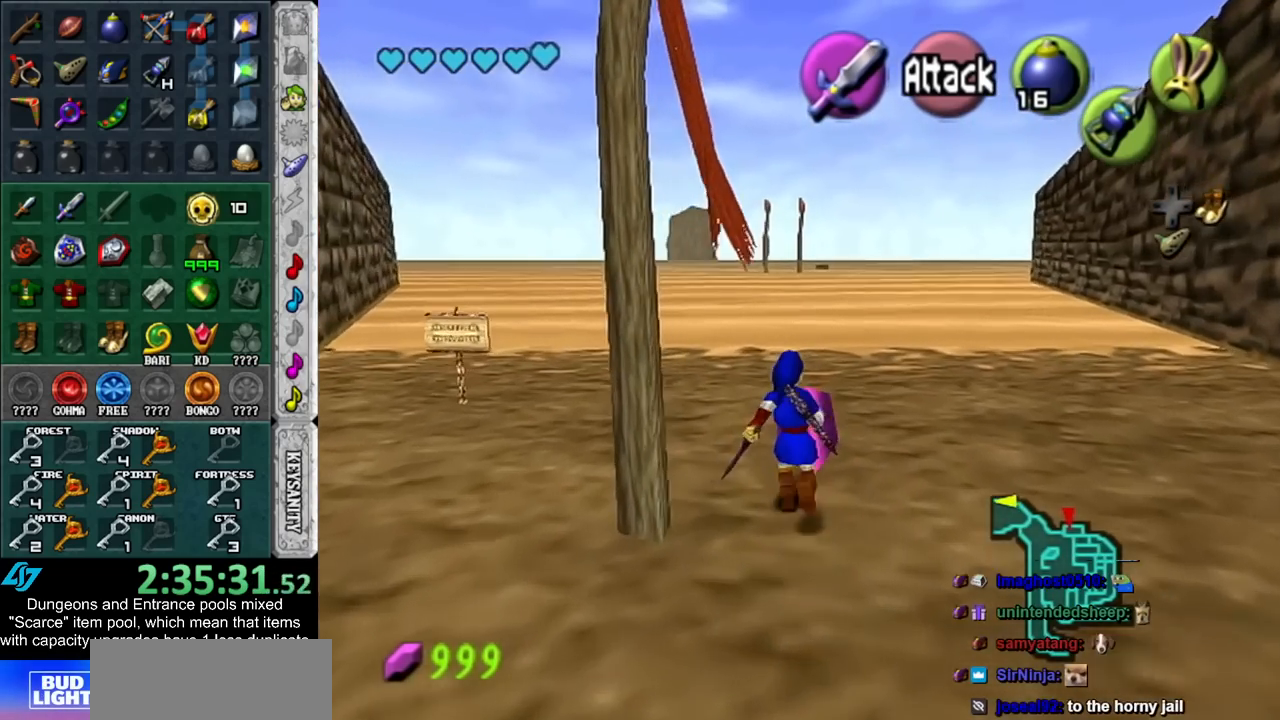
{"buttons": [], "left_stick": "up", "right_stick": "center", "events": []}
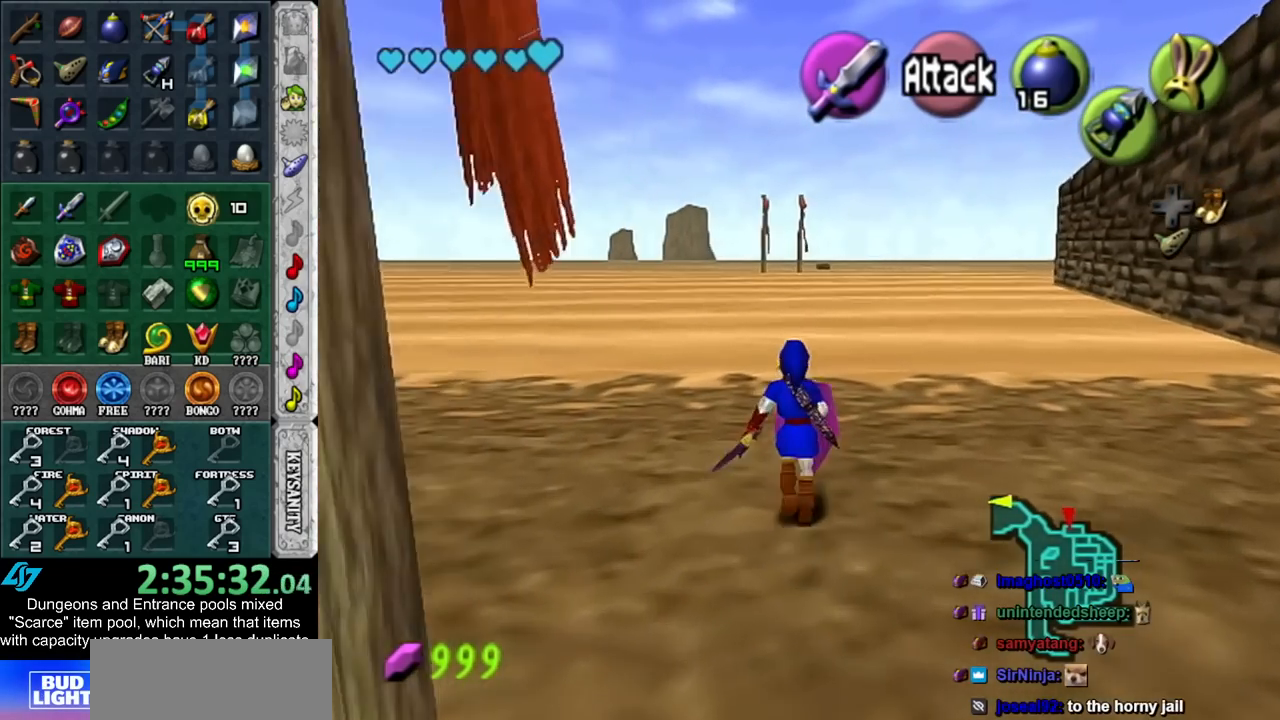
{"buttons": [], "left_stick": "up", "right_stick": "center", "events": []}
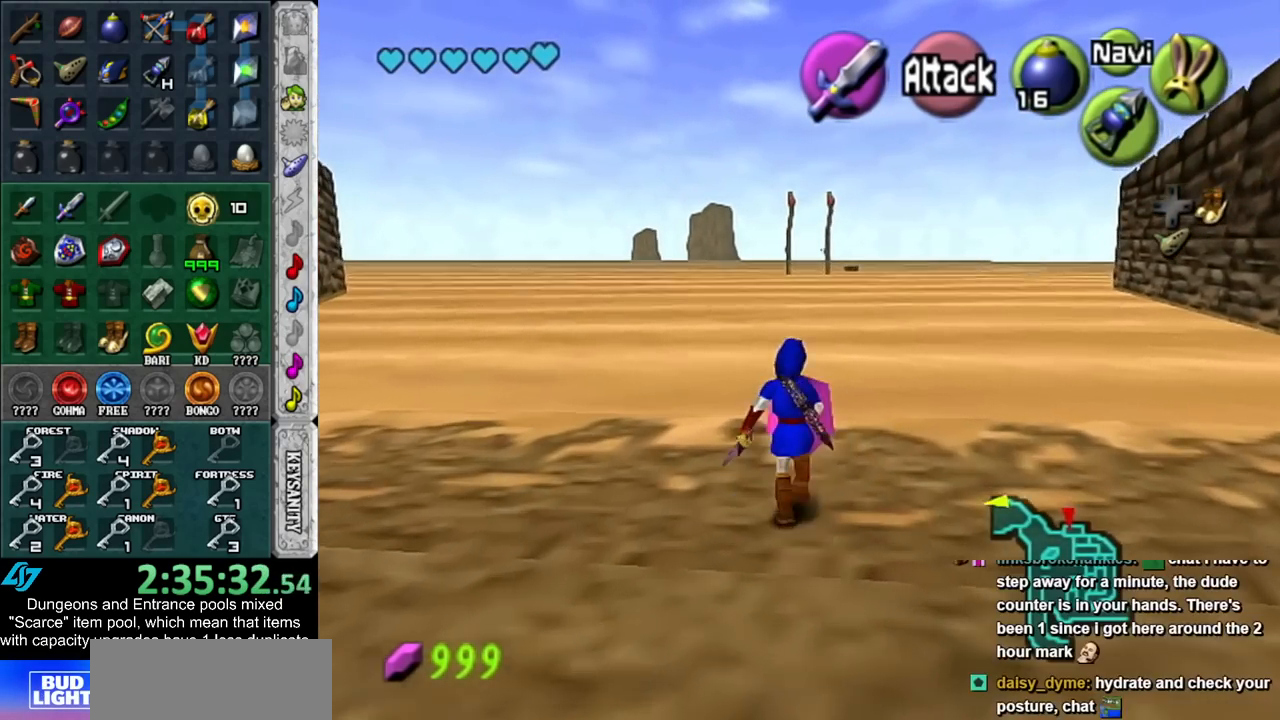
{"buttons": [], "left_stick": "up", "right_stick": "center", "events": []}
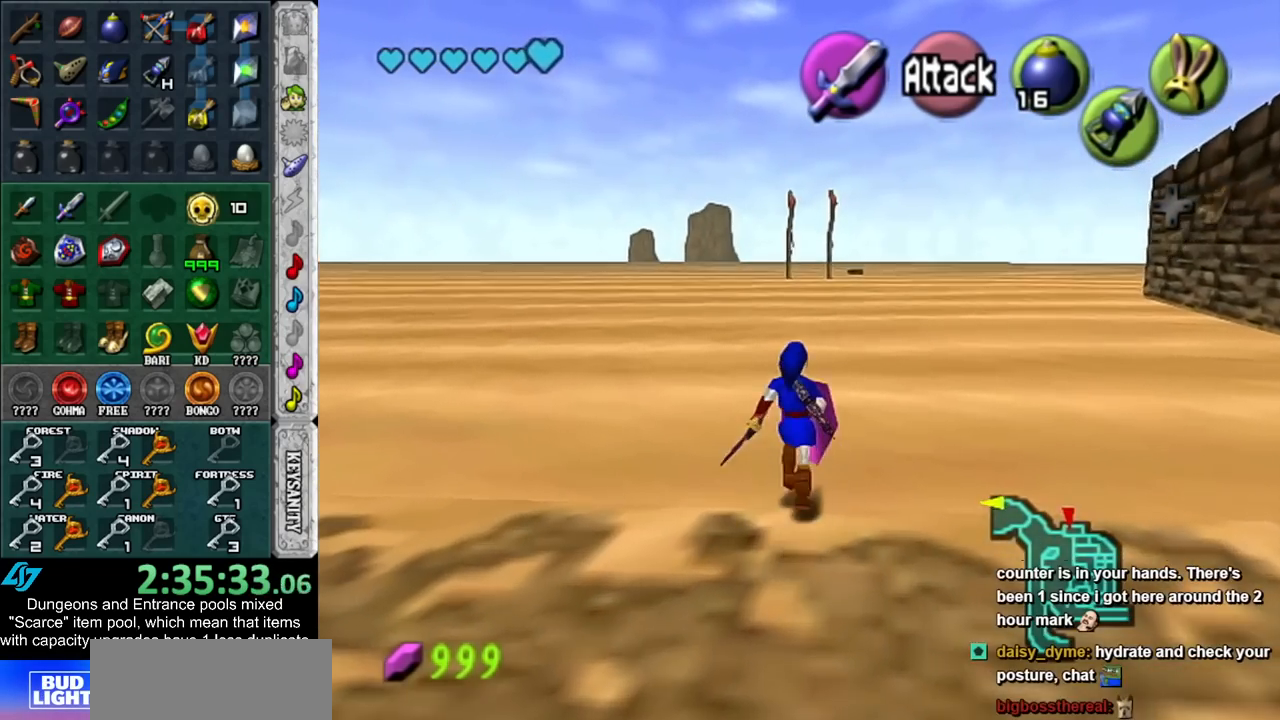
{"buttons": [], "left_stick": "center", "right_stick": "center", "events": [[383, "left_stick", "center"]]}
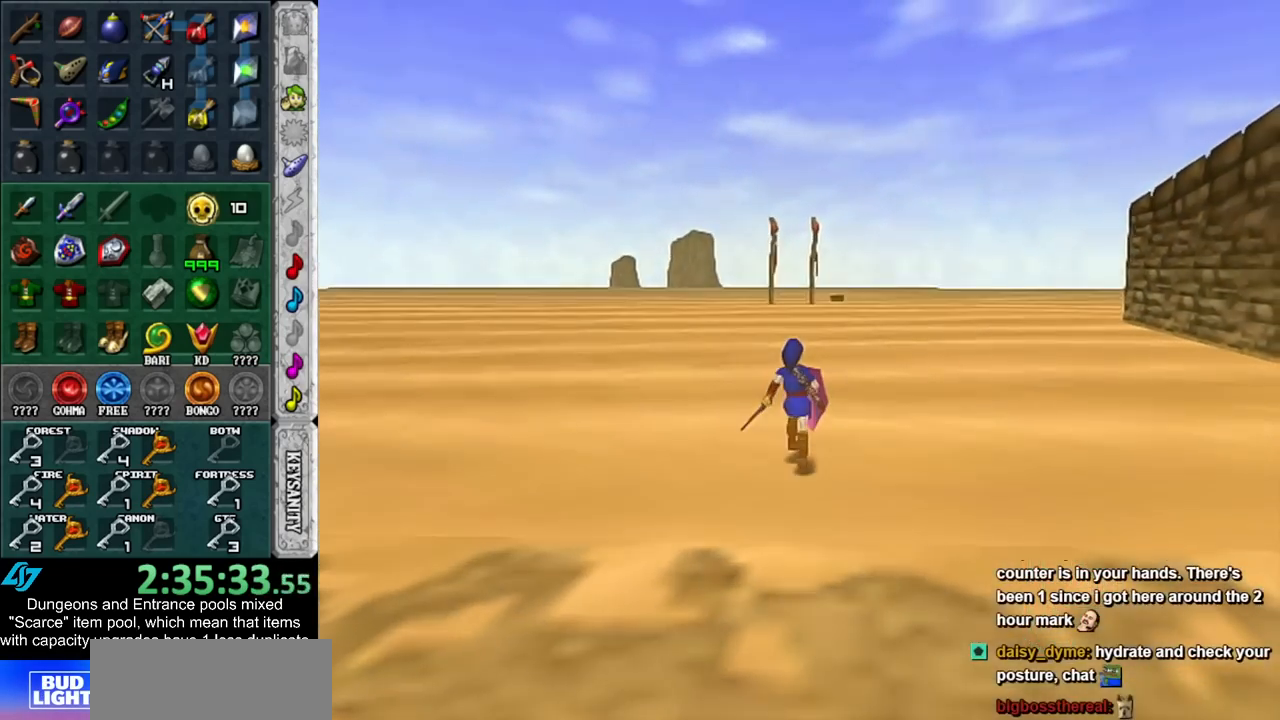
{"buttons": [], "left_stick": "up", "right_stick": "center", "events": [[83, "left_stick", "up"]]}
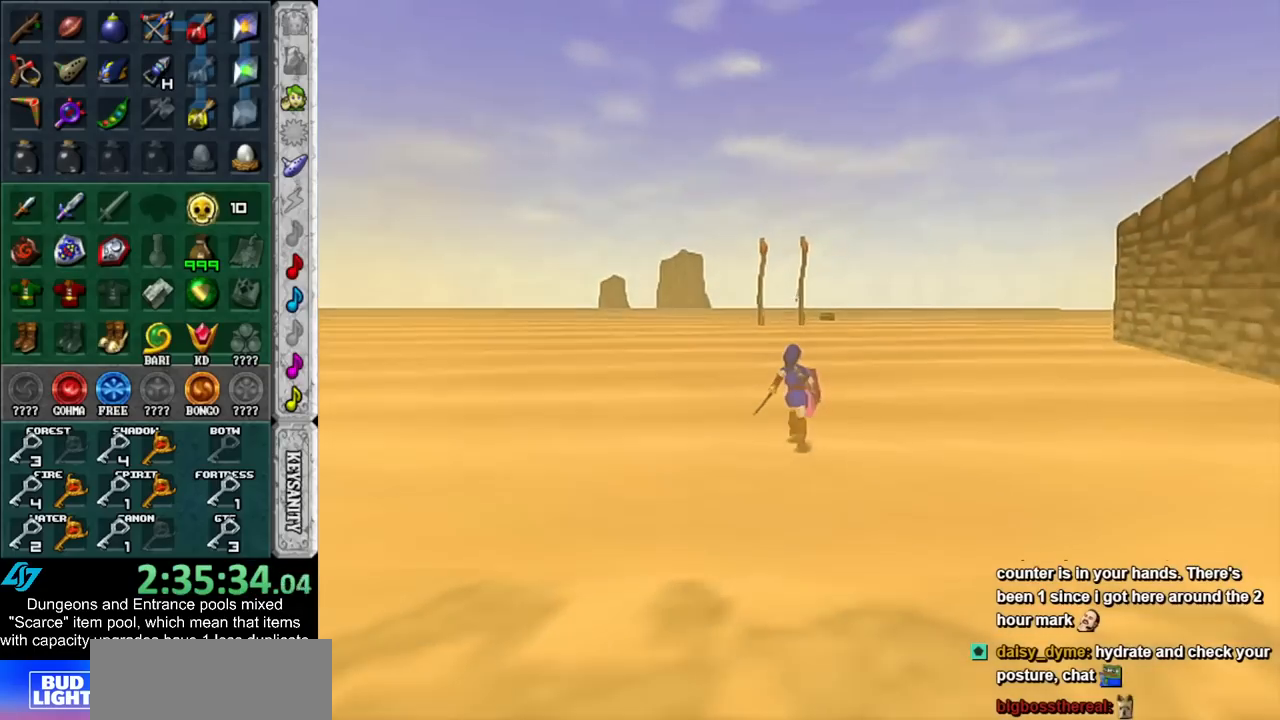
{"buttons": [], "left_stick": "up", "right_stick": "center", "events": []}
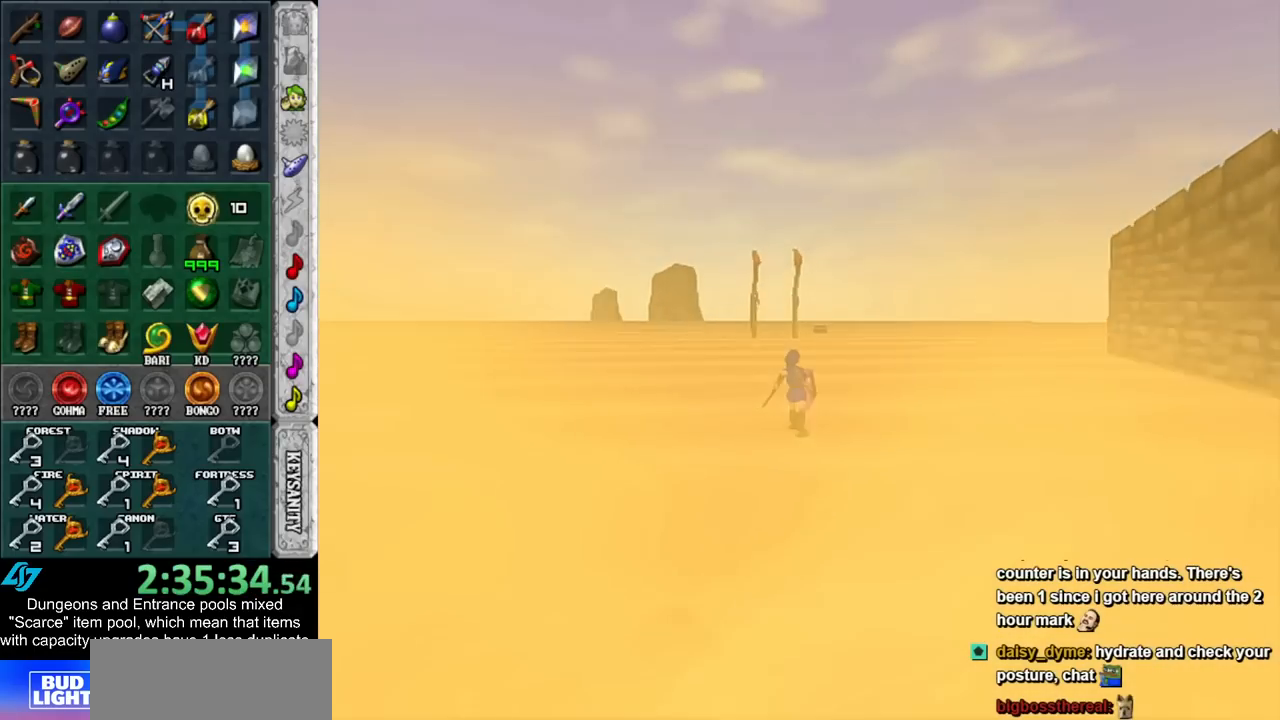
{"buttons": [], "left_stick": "up", "right_stick": "center", "events": []}
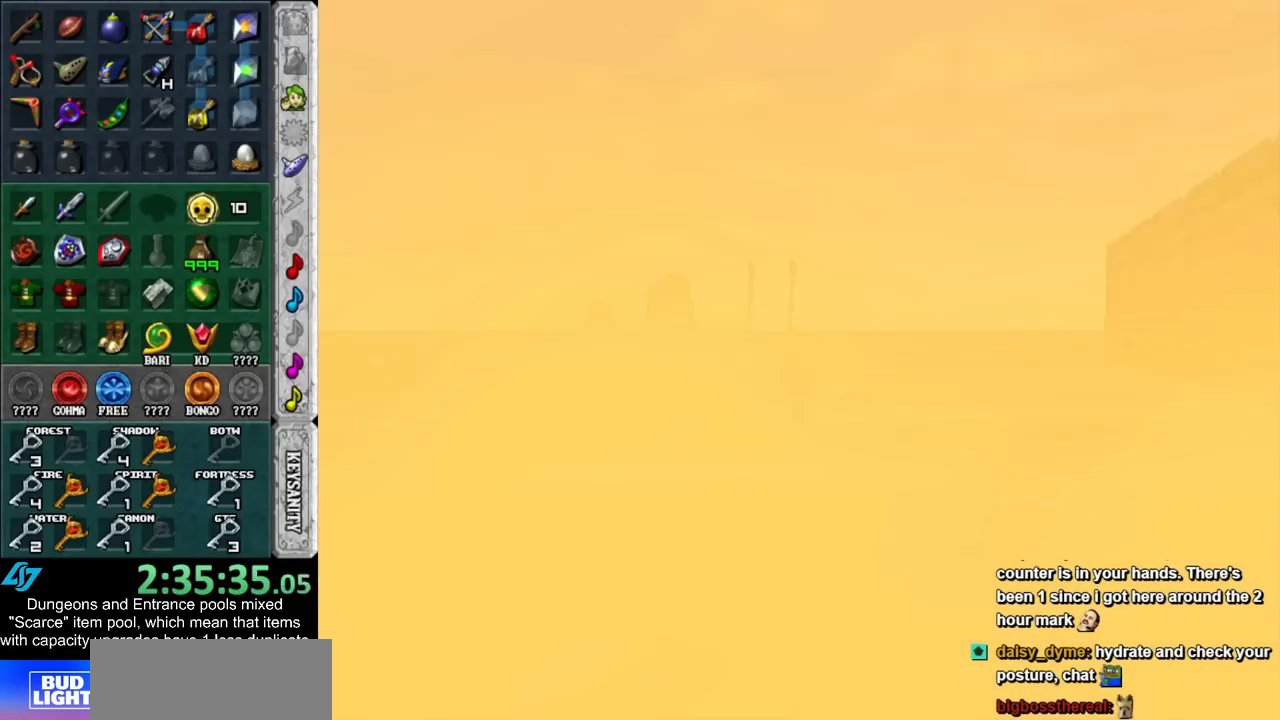
{"buttons": [], "left_stick": "up", "right_stick": "center", "events": []}
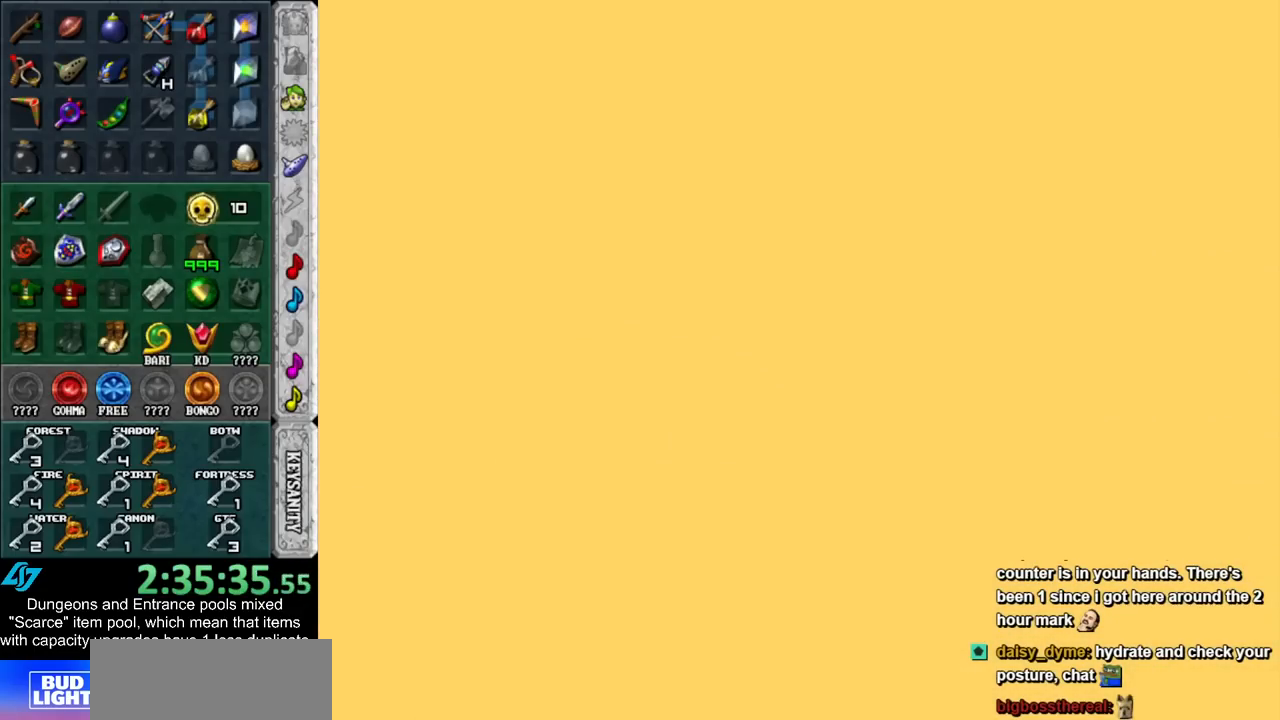
{"buttons": [], "left_stick": "up", "right_stick": "center", "events": []}
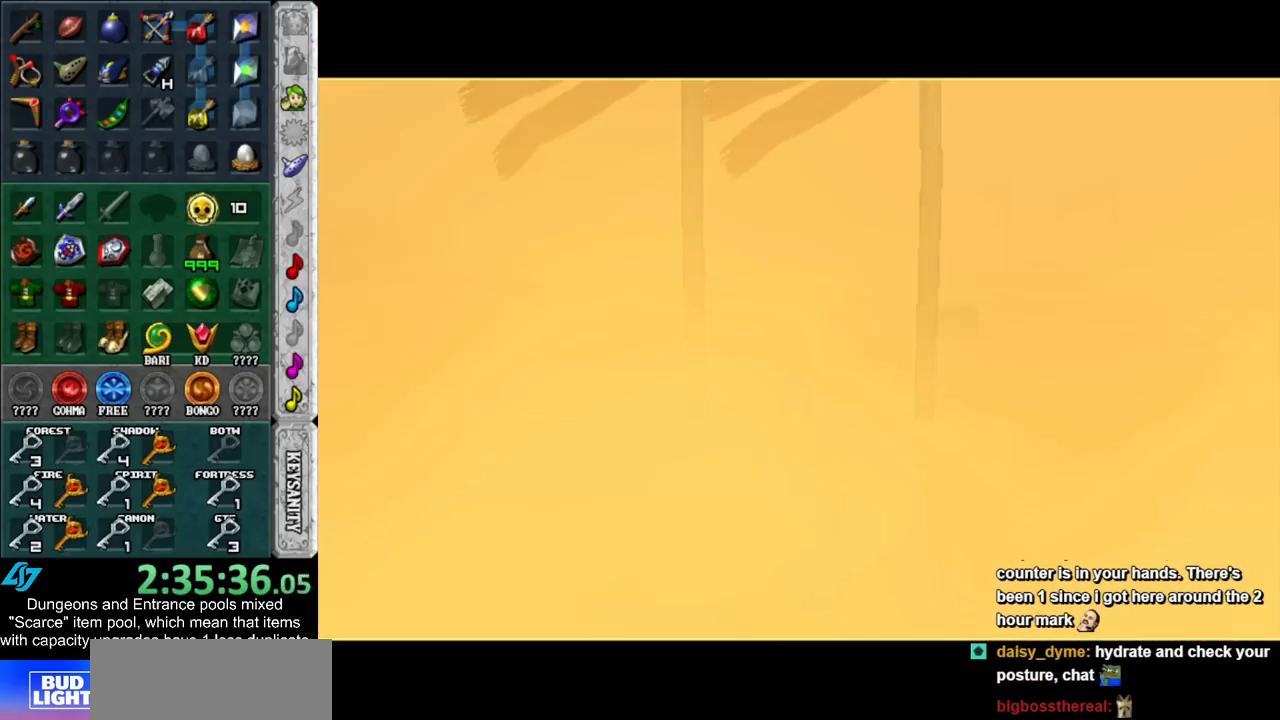
{"buttons": ["Y"], "left_stick": "up", "right_stick": "center", "events": [[417, "Y", "down"]]}
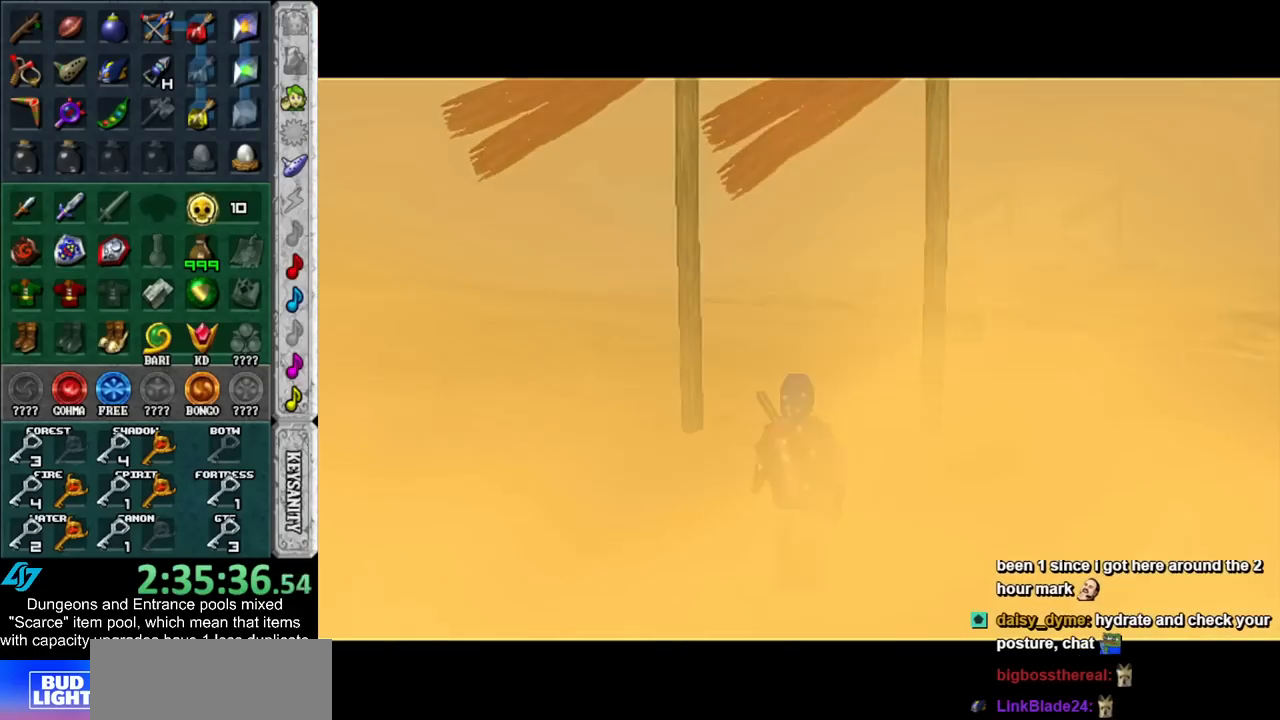
{"buttons": [], "left_stick": "up", "right_stick": "center", "events": [[17, "Y", "up"]]}
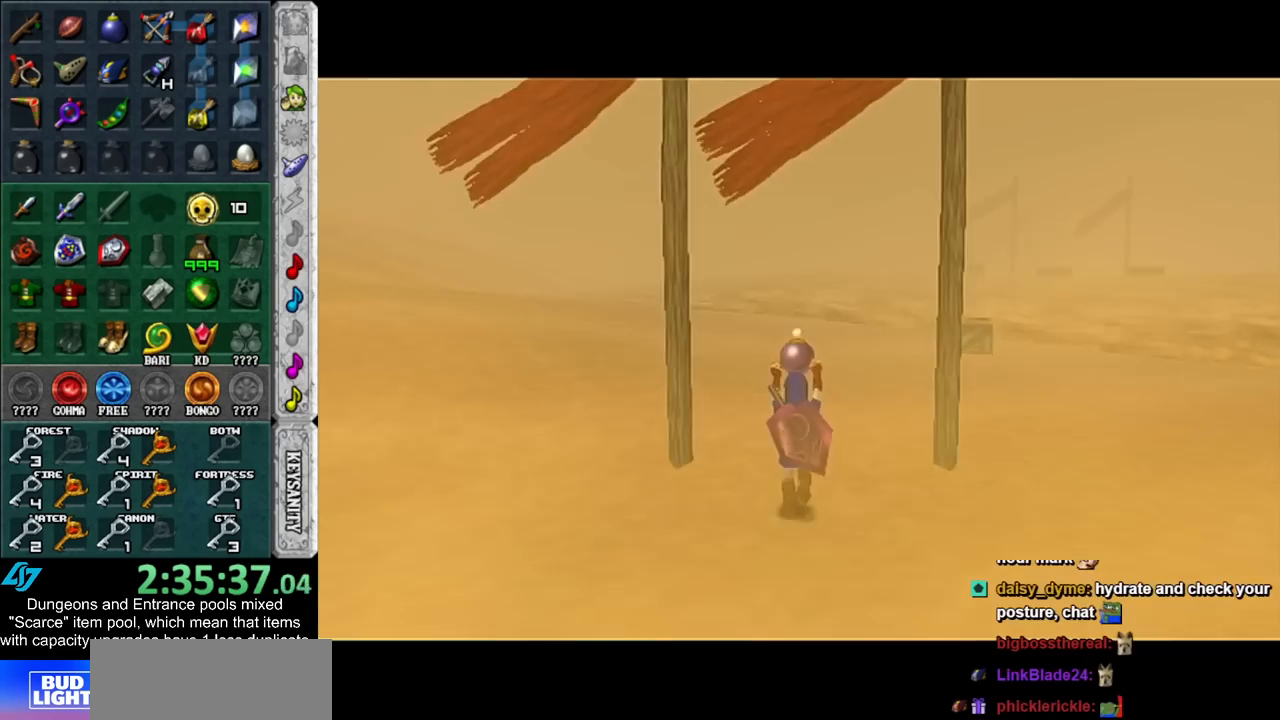
{"buttons": [], "left_stick": "up", "right_stick": "center", "events": []}
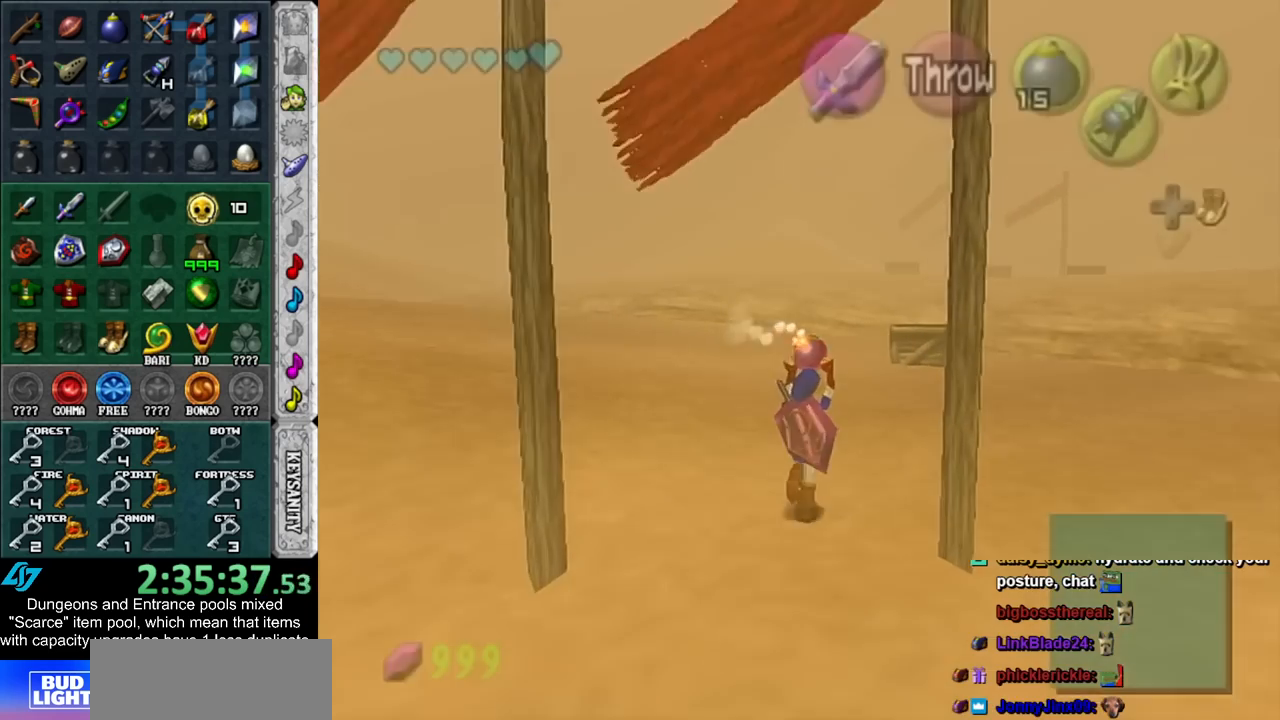
{"buttons": ["L1"], "left_stick": "down", "right_stick": "center", "events": [[233, "left_stick", "center"], [333, "left_stick", "down"], [483, "L1", "down"]]}
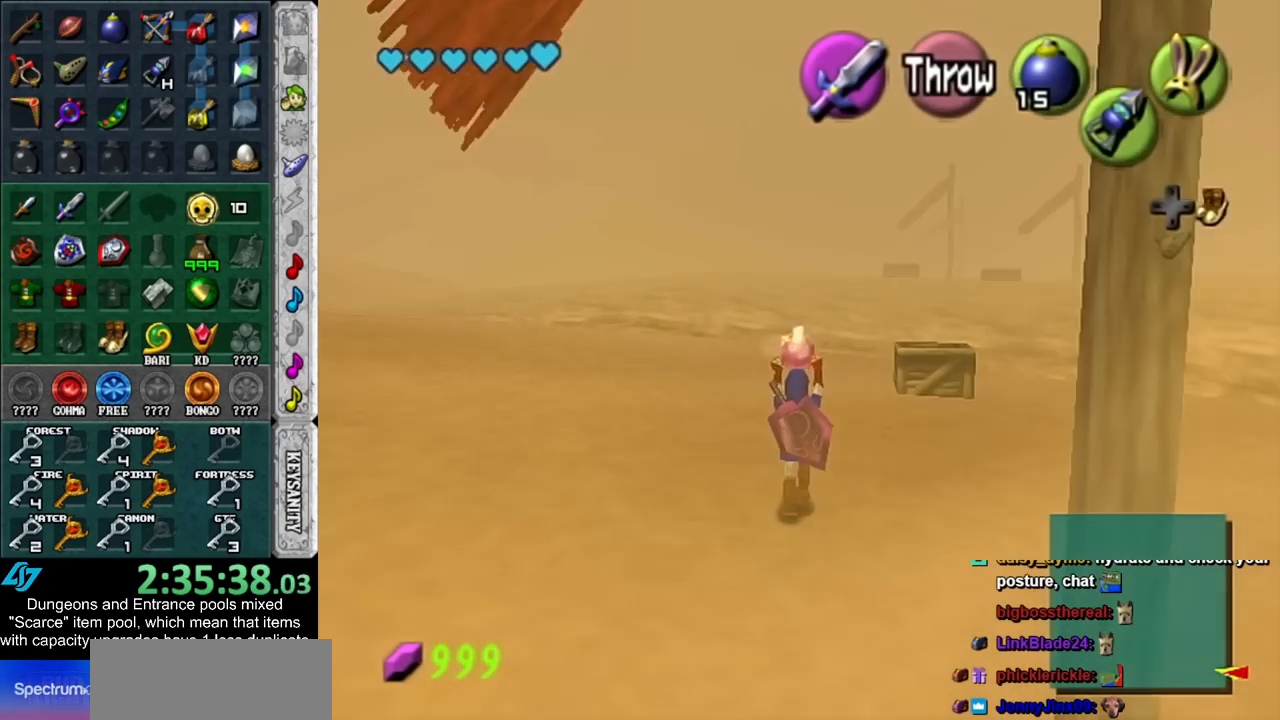
{"buttons": ["L1"], "left_stick": "down", "right_stick": "center", "events": []}
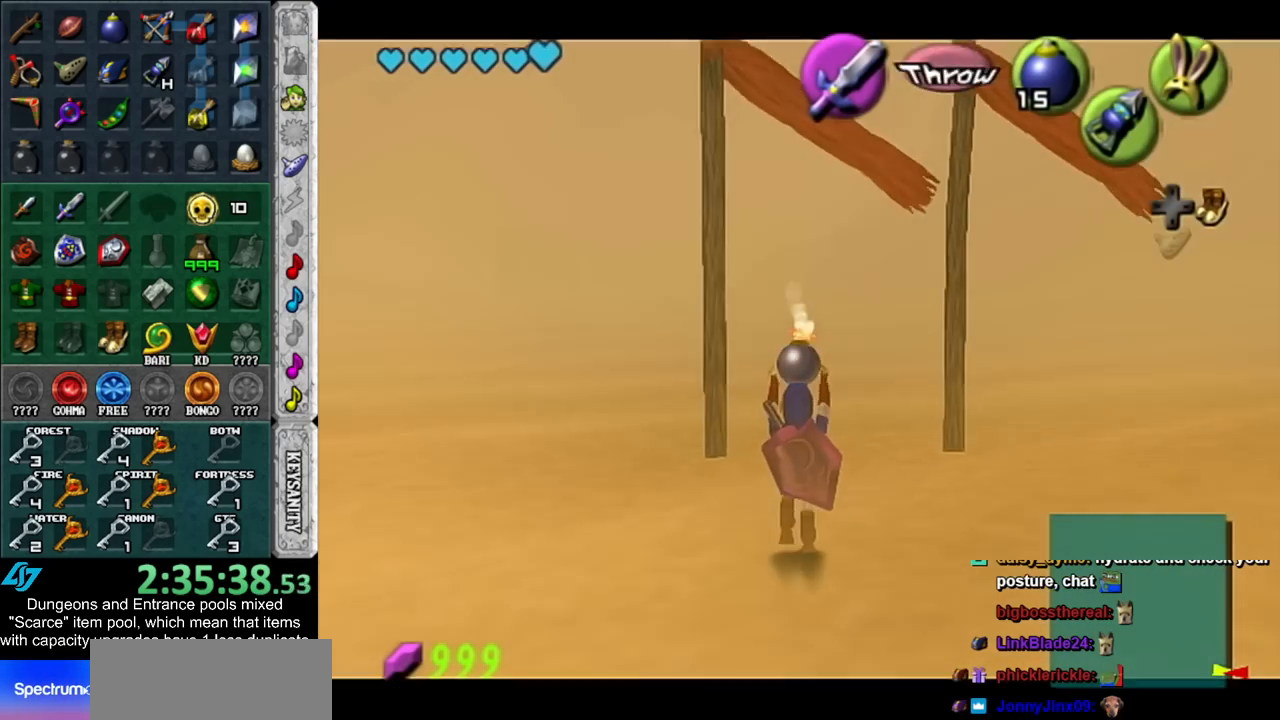
{"buttons": ["L1"], "left_stick": "down", "right_stick": "center", "events": []}
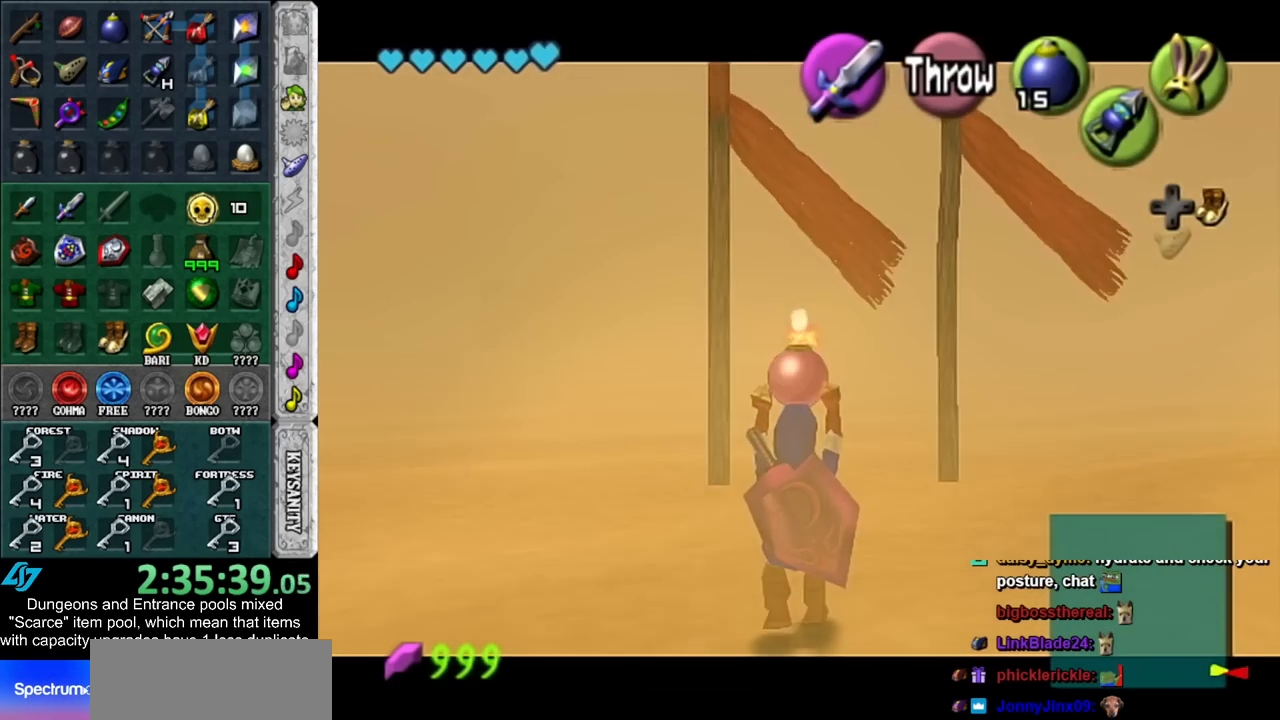
{"buttons": ["L1", "R1"], "left_stick": "center", "right_stick": "center", "events": [[200, "R1", "down"], [350, "left_stick", "center"]]}
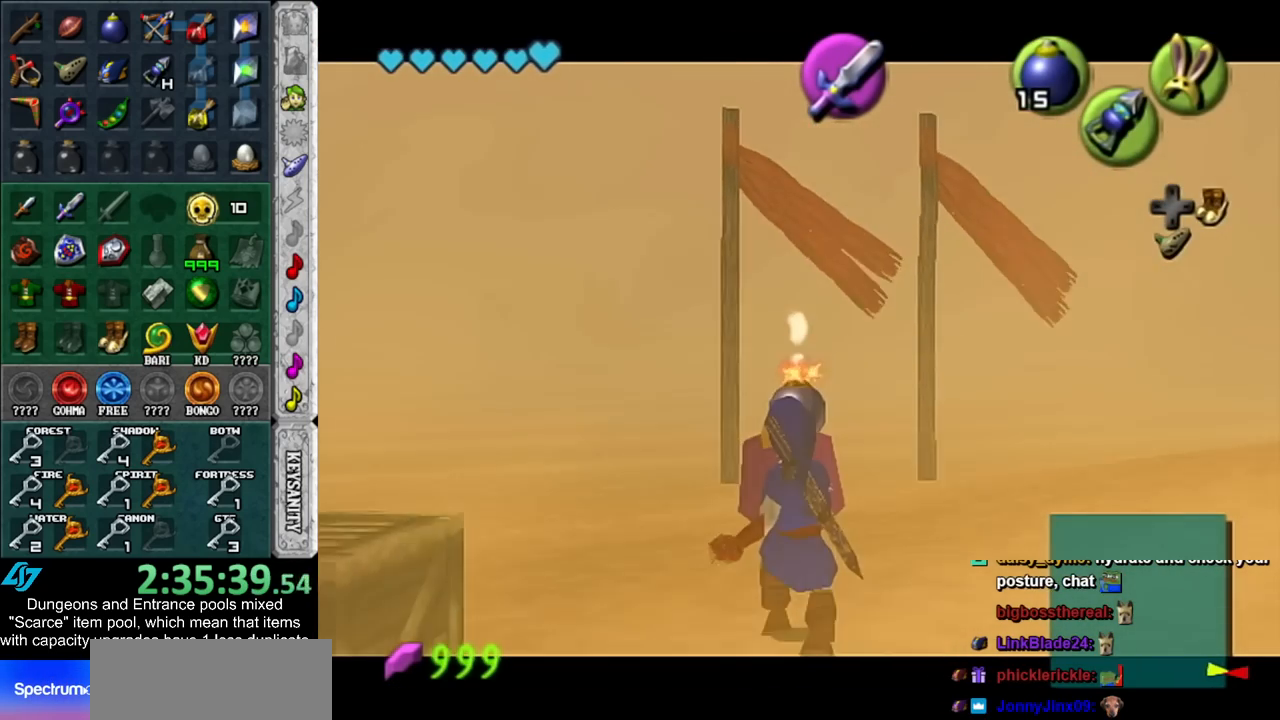
{"buttons": [], "left_stick": "center", "right_stick": "center", "events": [[300, "A", "down"], [350, "A", "up"], [450, "R1", "up"], [483, "L1", "up"]]}
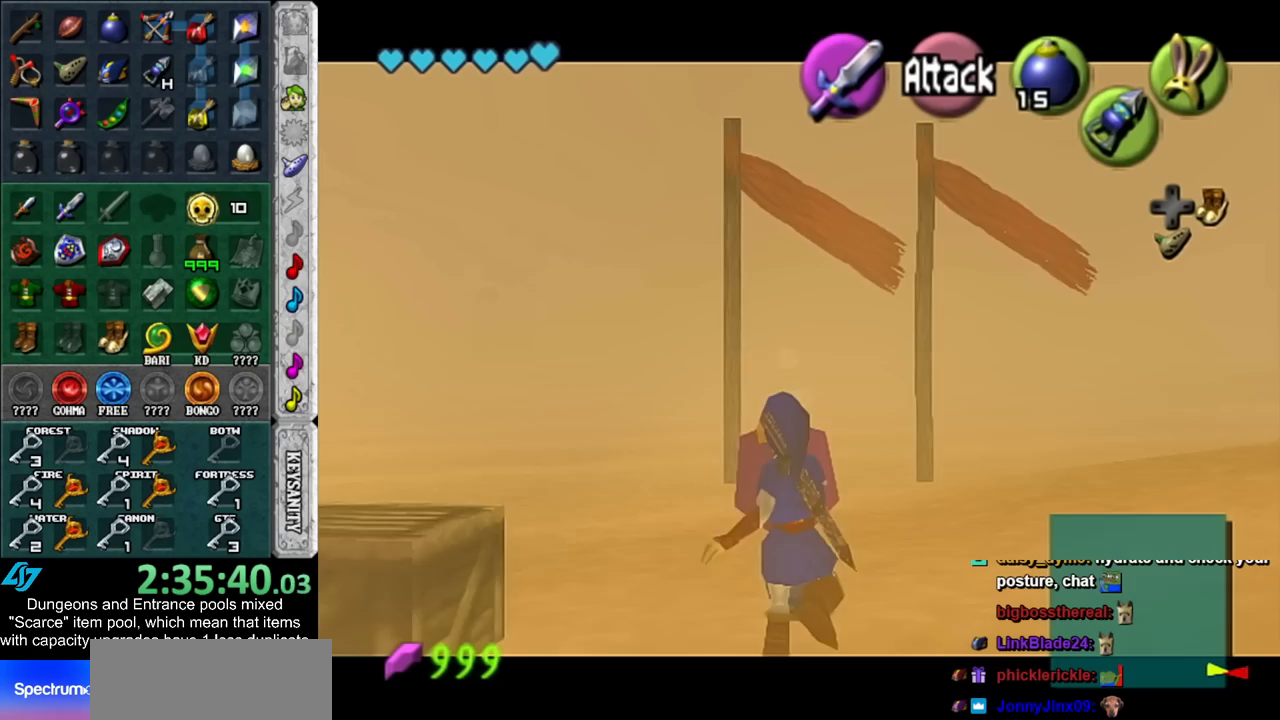
{"buttons": ["L1"], "left_stick": "center", "right_stick": "center", "events": [[300, "L1", "down"], [300, "R1", "down"], [483, "R1", "up"]]}
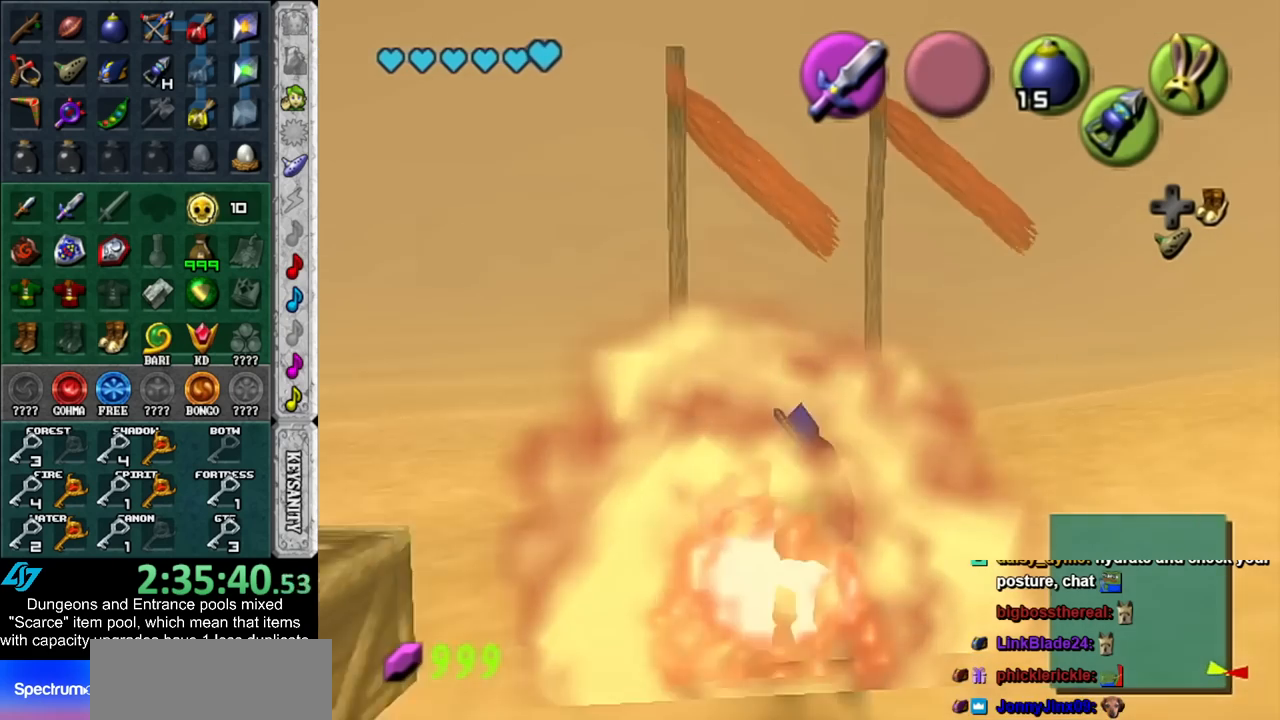
{"buttons": ["L1"], "left_stick": "center", "right_stick": "center", "events": []}
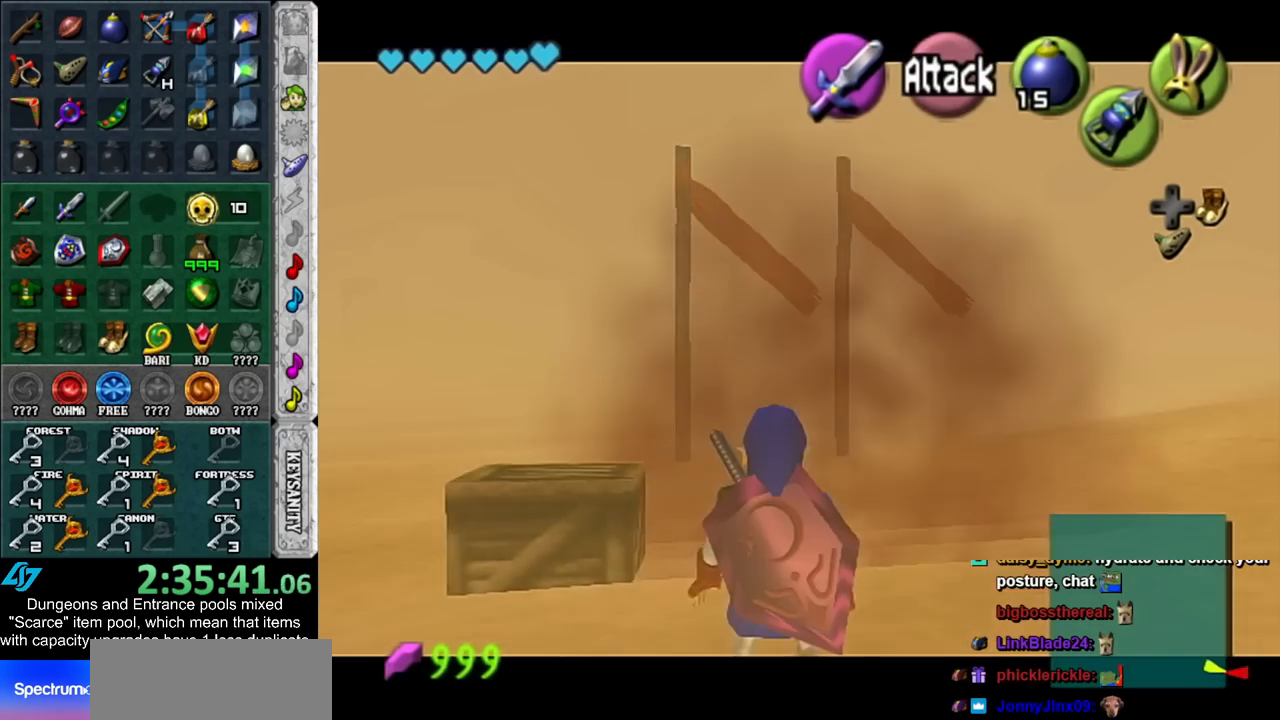
{"buttons": ["L1"], "left_stick": "center", "right_stick": "center", "events": []}
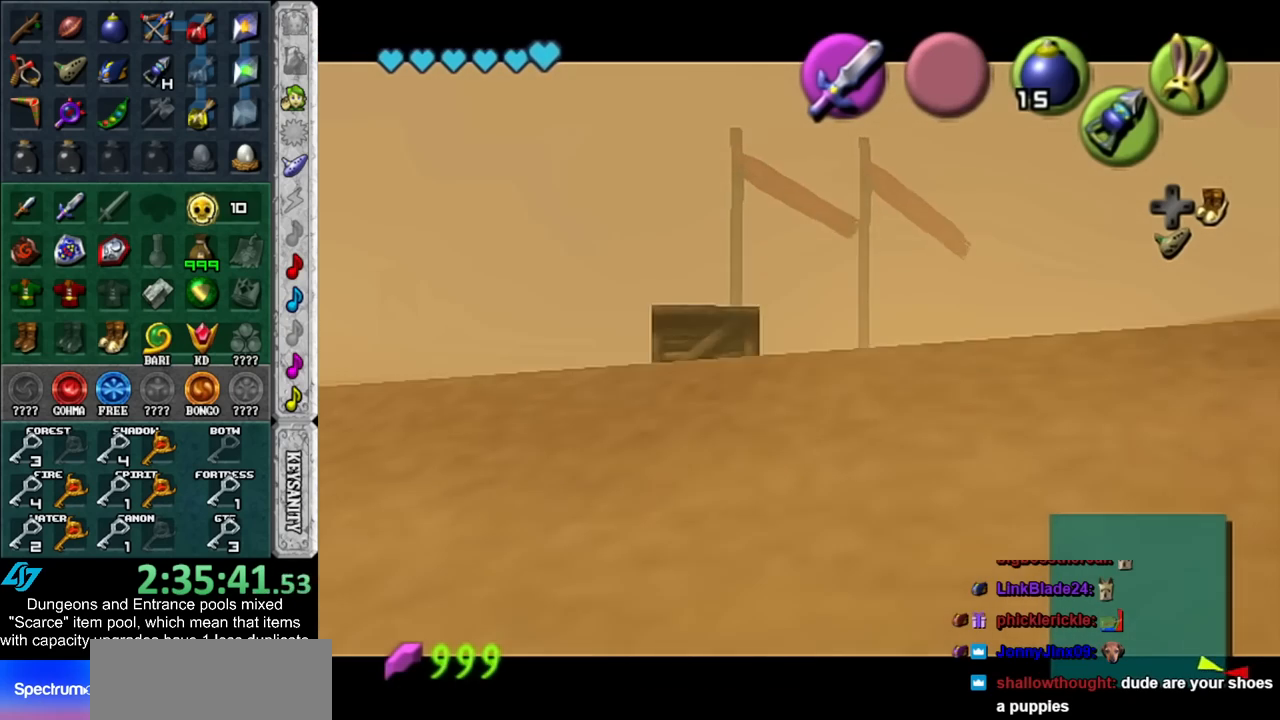
{"buttons": ["L1"], "left_stick": "center", "right_stick": "center", "events": []}
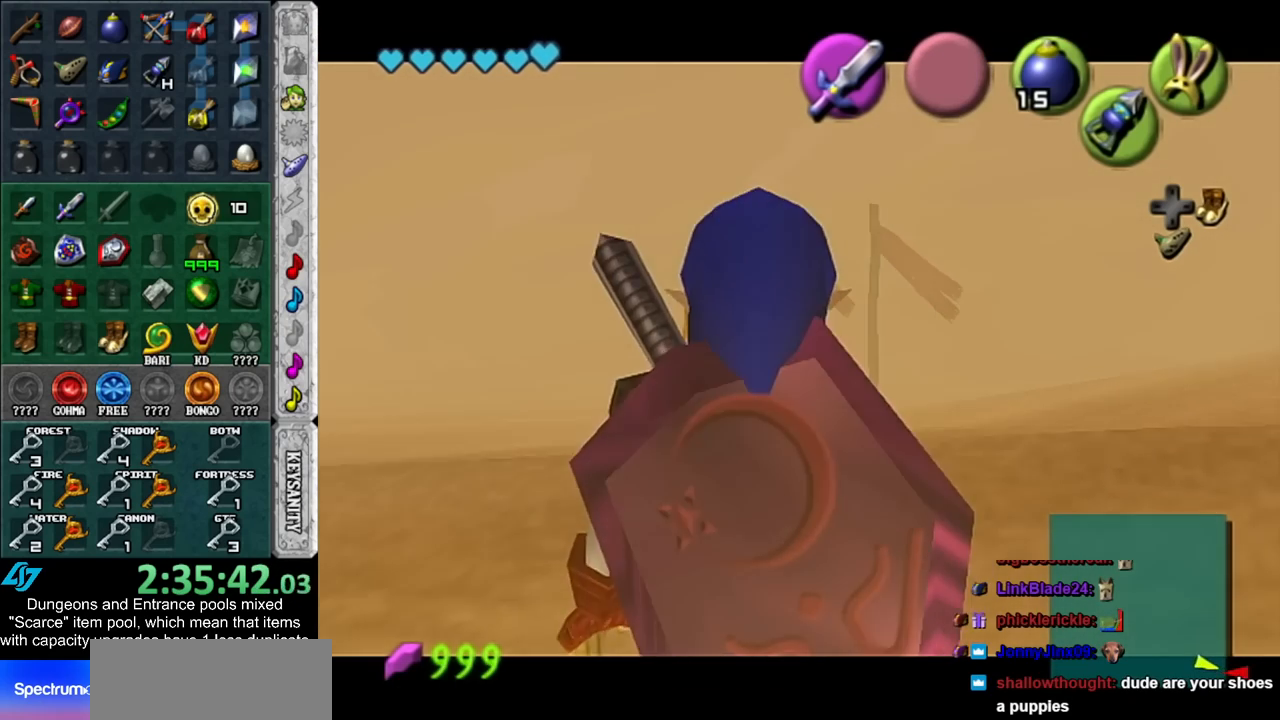
{"buttons": ["L1"], "left_stick": "center", "right_stick": "center", "events": []}